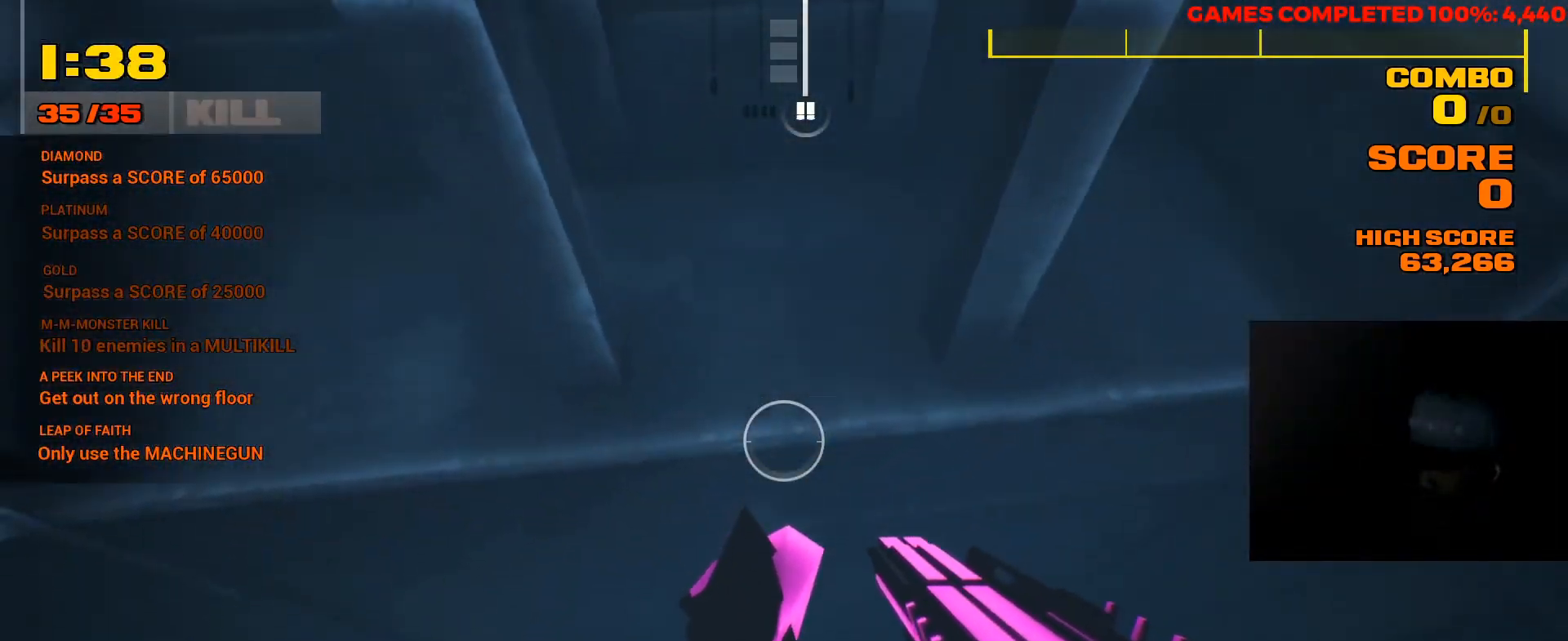
Gameplay with keyboard and mouse; each line is a JSON object with the keys and mouse buttons held at the frame after it. "events" lists presses ("down") and releases ("up") of "1", "2", "3", "4", "5", "a", "alt", "c", "ctrl", "d", "e", "f", "q", "r", "s", "shift", "space", "tab", "v", "w", "x", "z", "mouse_left", "mouse_middle", "mouse_right", "mouse_wheel_up" and "mouse_wheel_down" between this image and that frame as [ms after this image, input, new state], when the widget could be followed in between. "mouse_left", "mouse_middle", "mouse_right", "mouse_wheel_up", "mouse_wheel_down" = the "left", "middle", "right", "wheel_up", "wheel_down" buttons of the "mouse" list. No other keys are recorded. Not read: mouse_move.
{"keys": ["w"], "mouse": [], "events": [[50, "a", "up"], [317, "d", "down"], [500, "d", "up"]]}
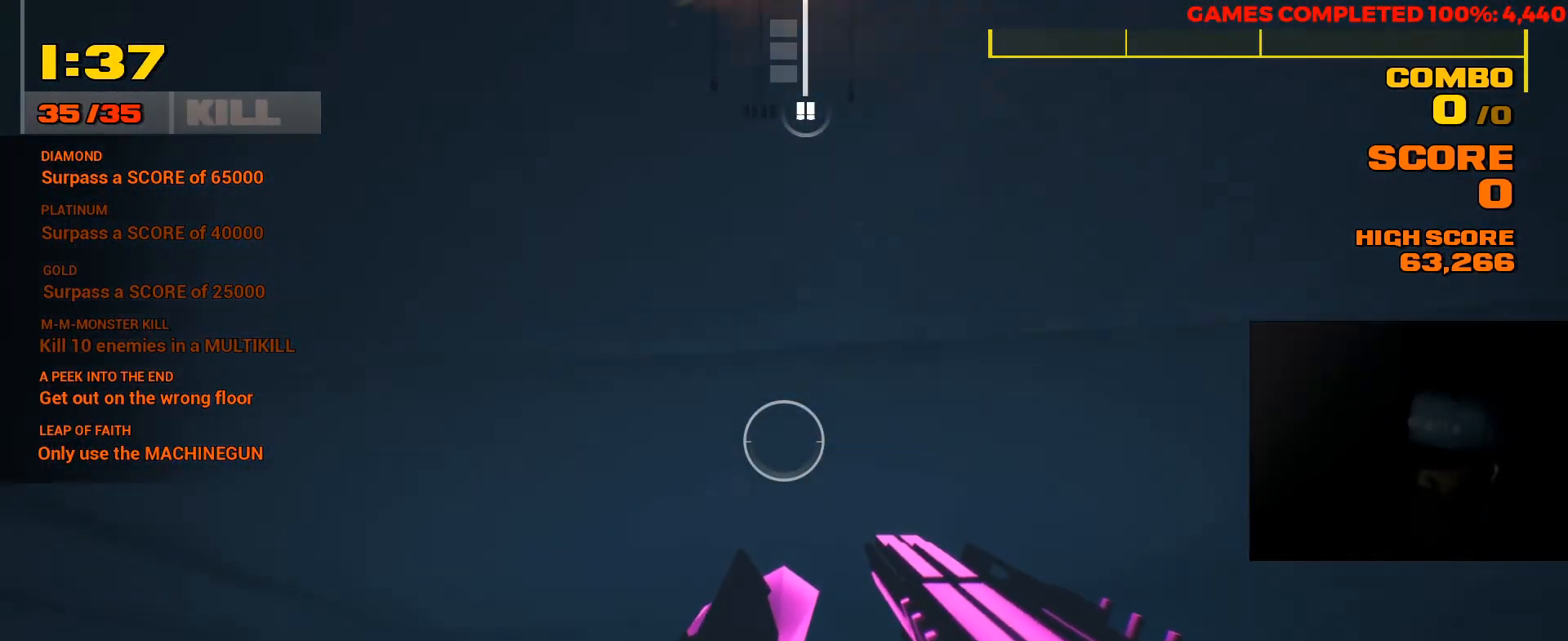
{"keys": ["w"], "mouse": [], "events": []}
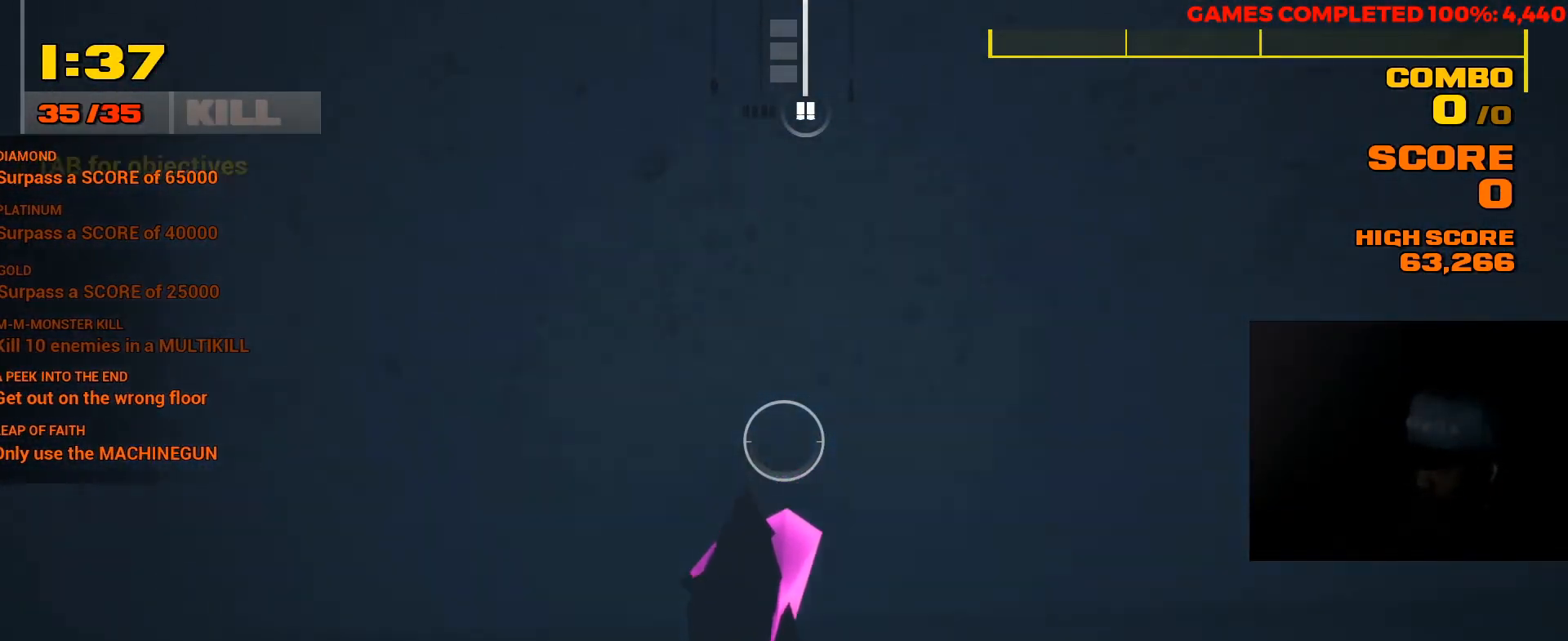
{"keys": ["w"], "mouse": [], "events": []}
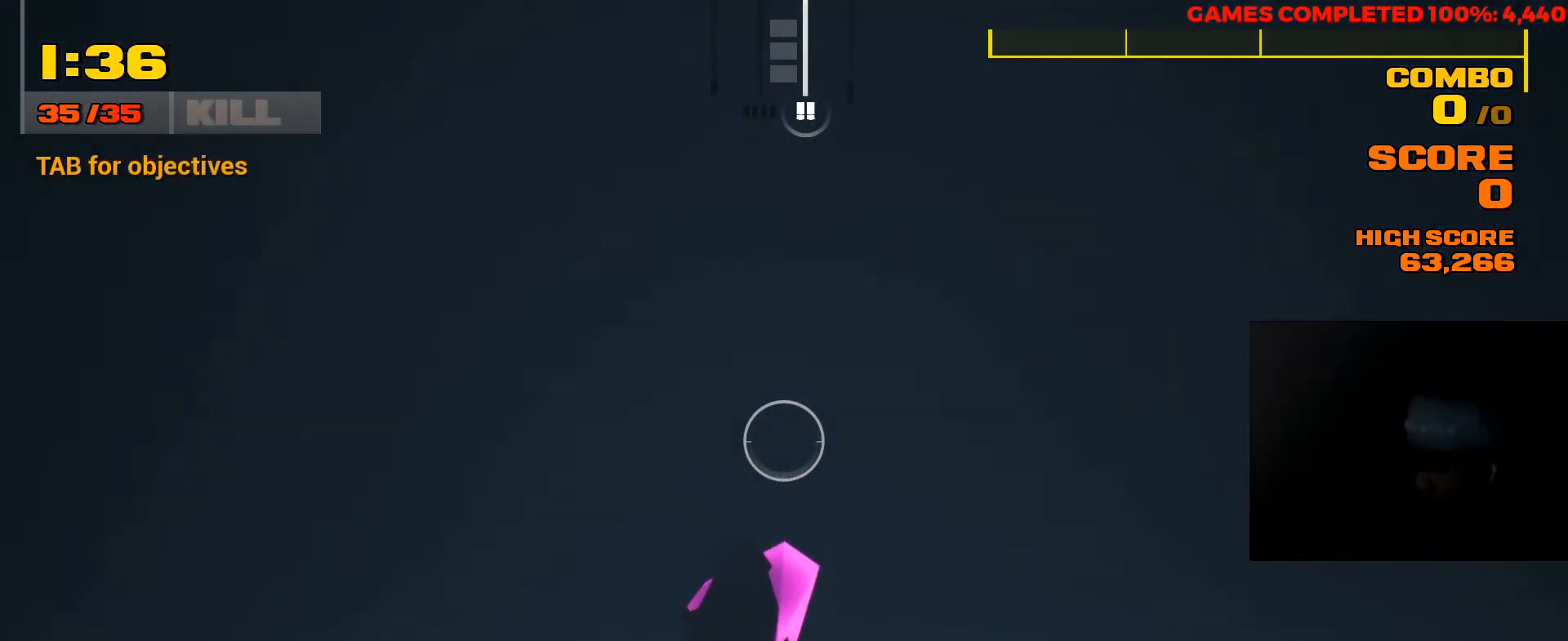
{"keys": ["w"], "mouse": [], "events": []}
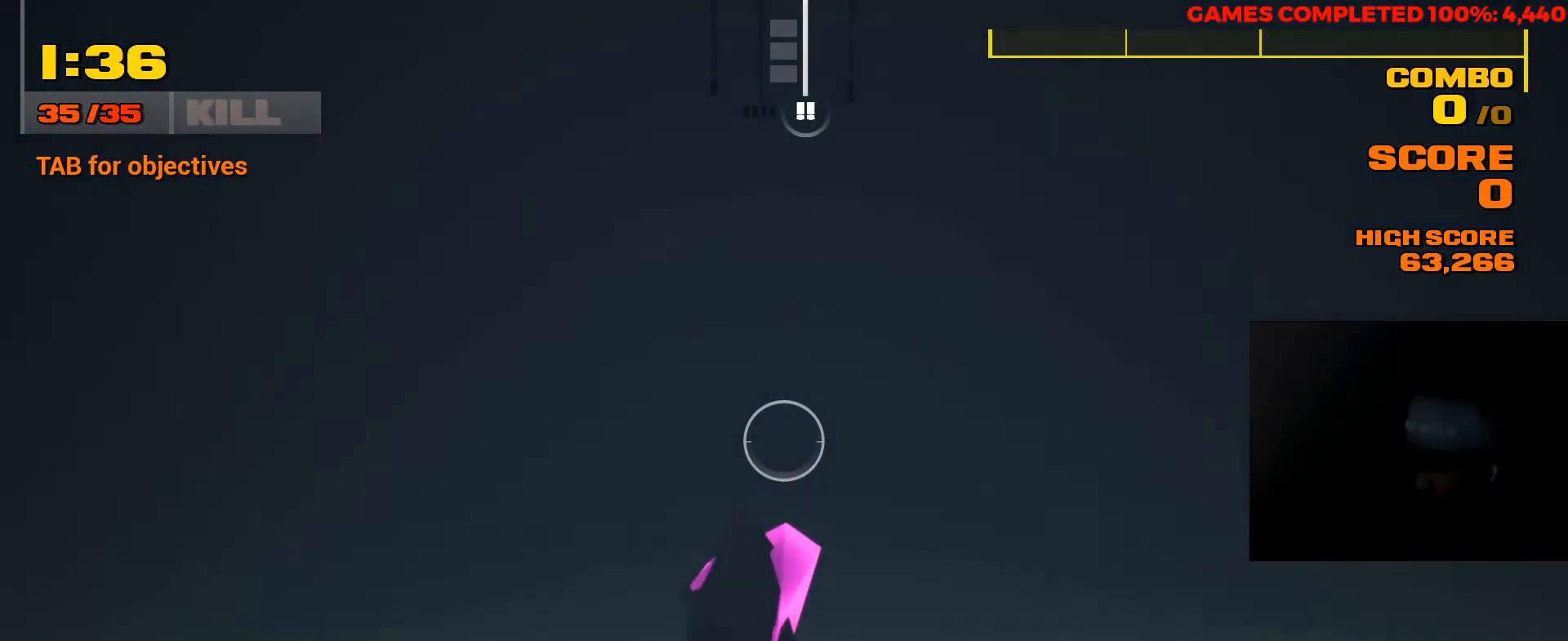
{"keys": ["shift", "w"], "mouse": [], "events": [[483, "shift", "down"]]}
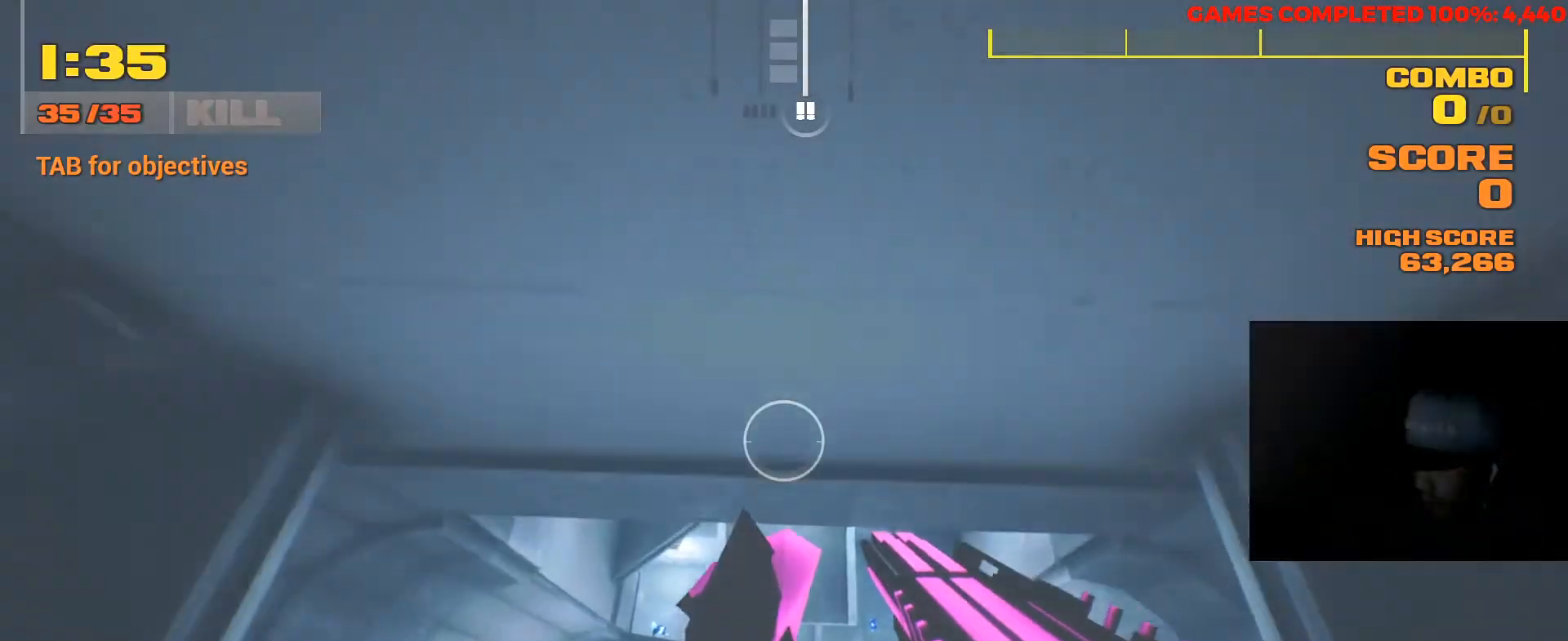
{"keys": ["shift", "w"], "mouse": [], "events": []}
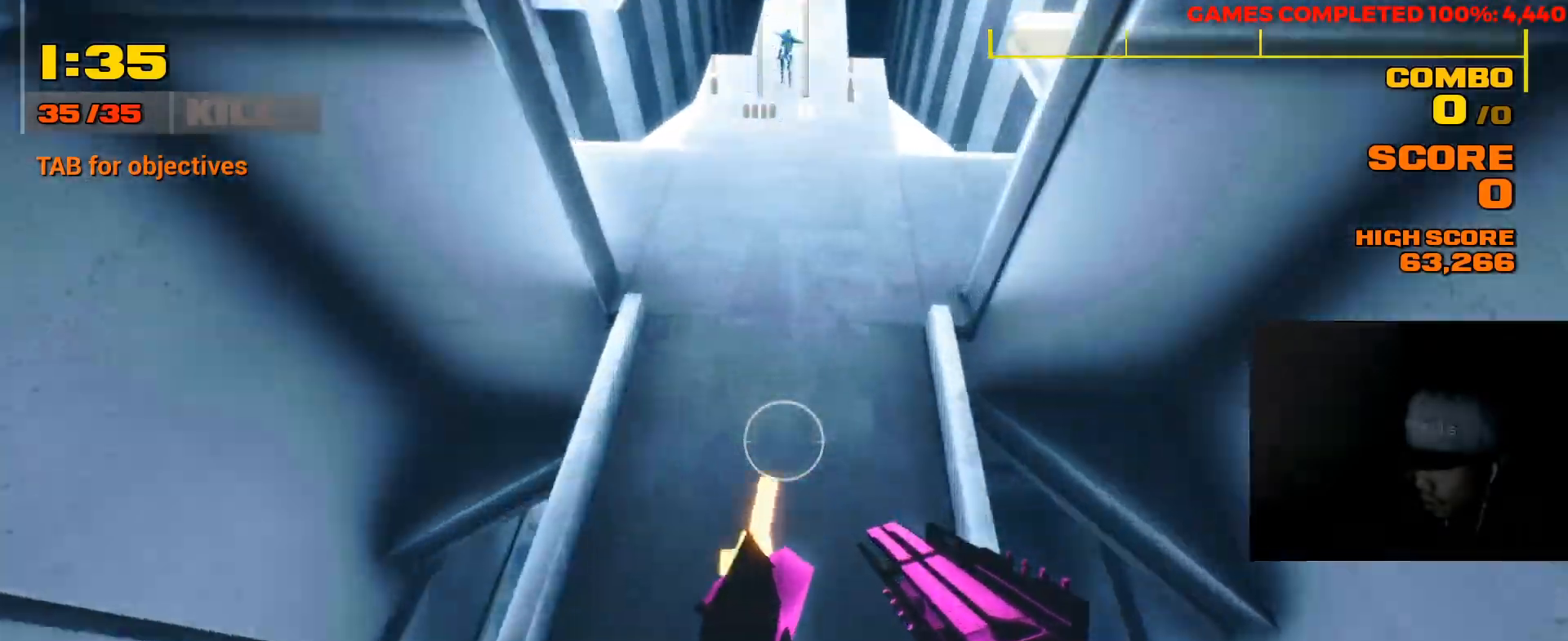
{"keys": ["shift", "w"], "mouse": [], "events": [[133, "shift", "up"], [400, "shift", "down"]]}
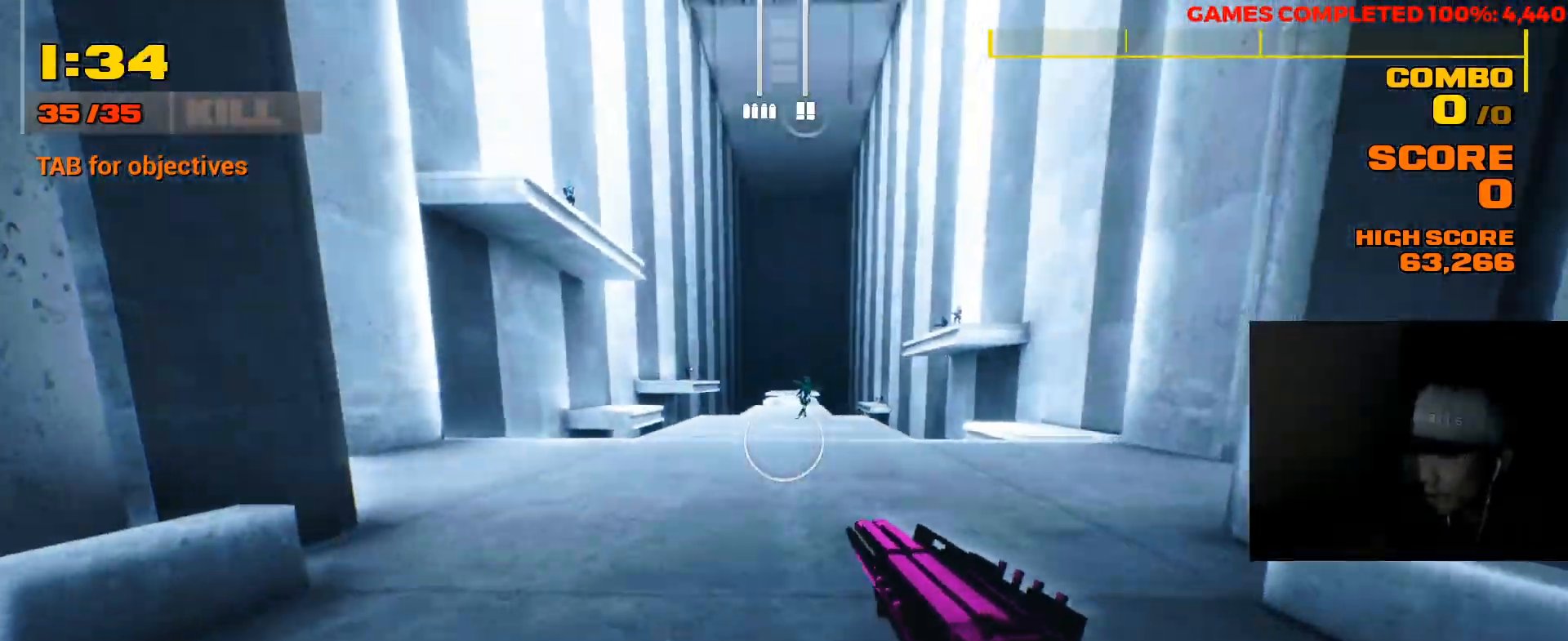
{"keys": ["shift", "w"], "mouse": [], "events": [[283, "space", "down"], [383, "space", "up"]]}
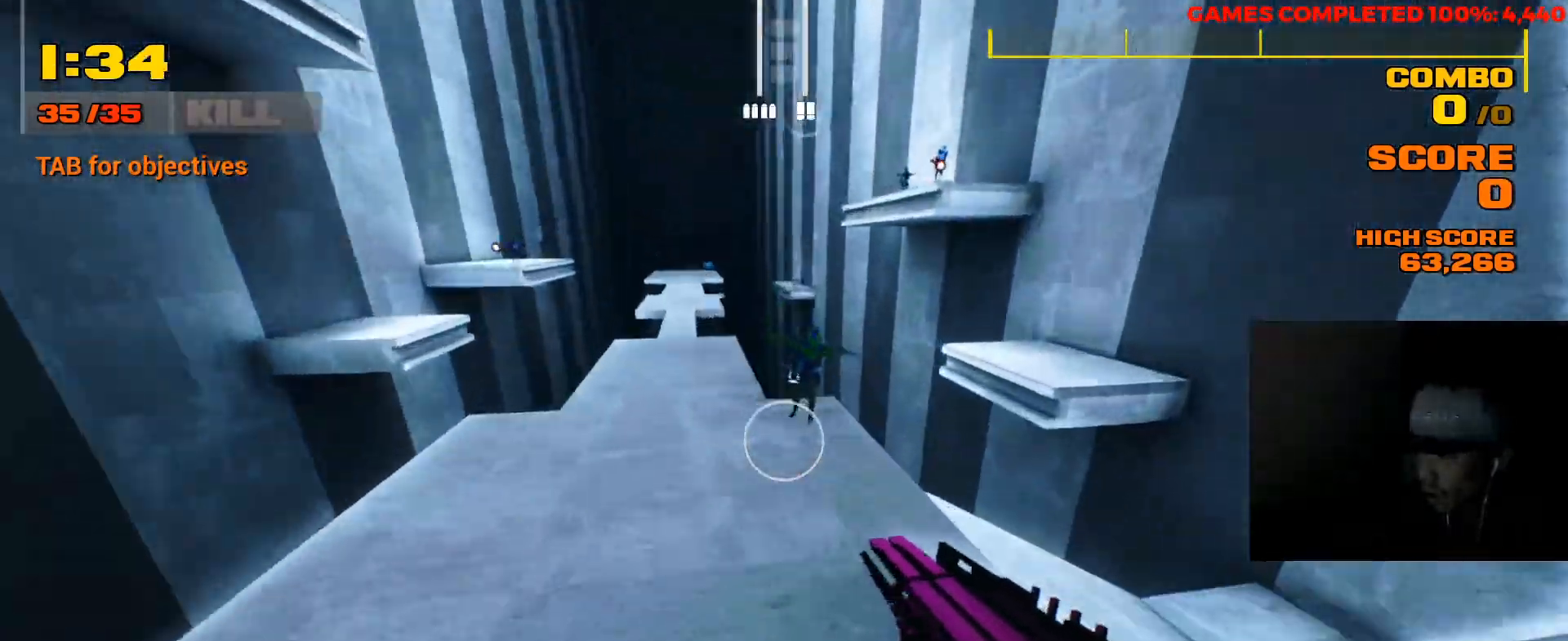
{"keys": ["a"], "mouse": [], "events": [[217, "shift", "up"], [283, "mouse_left", "down"], [383, "a", "down"], [450, "w", "up"], [483, "mouse_left", "up"]]}
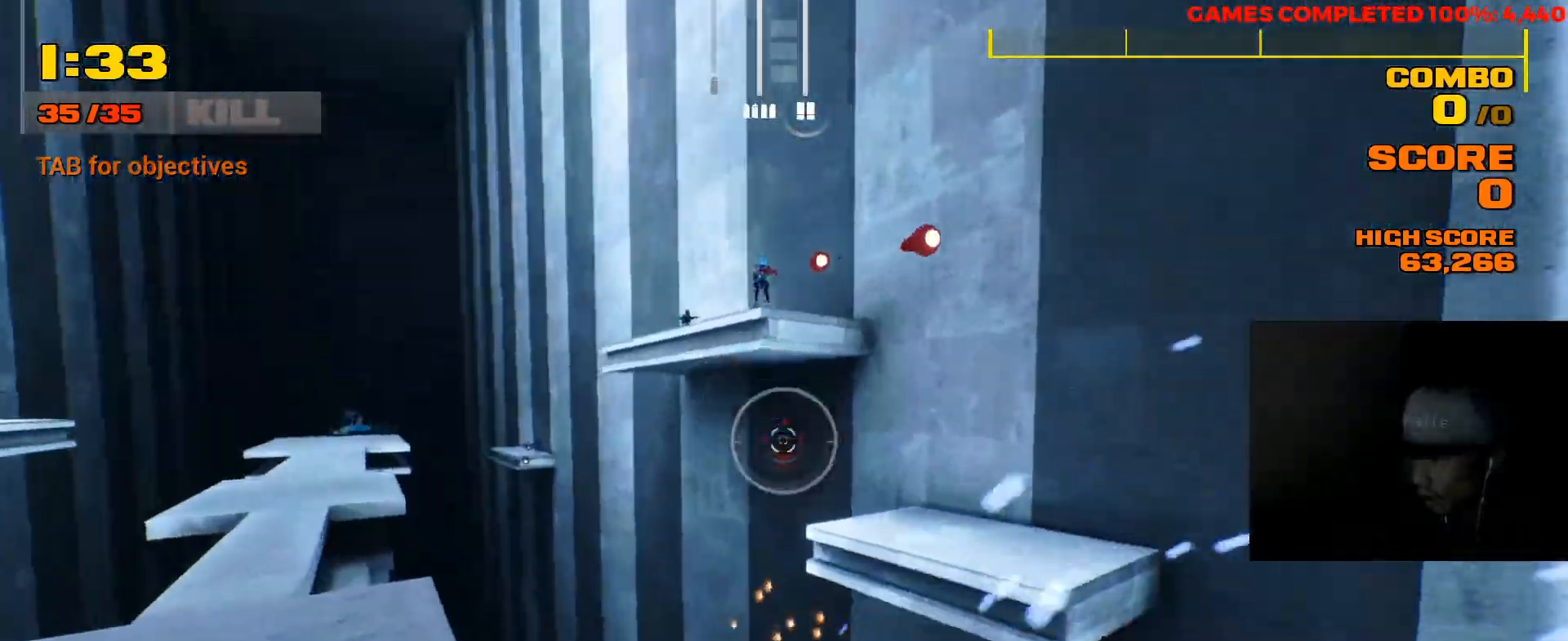
{"keys": ["a"], "mouse": [], "events": [[200, "s", "down"], [217, "space", "down"], [267, "mouse_right", "down"], [333, "s", "up"], [367, "mouse_right", "up"], [400, "space", "up"]]}
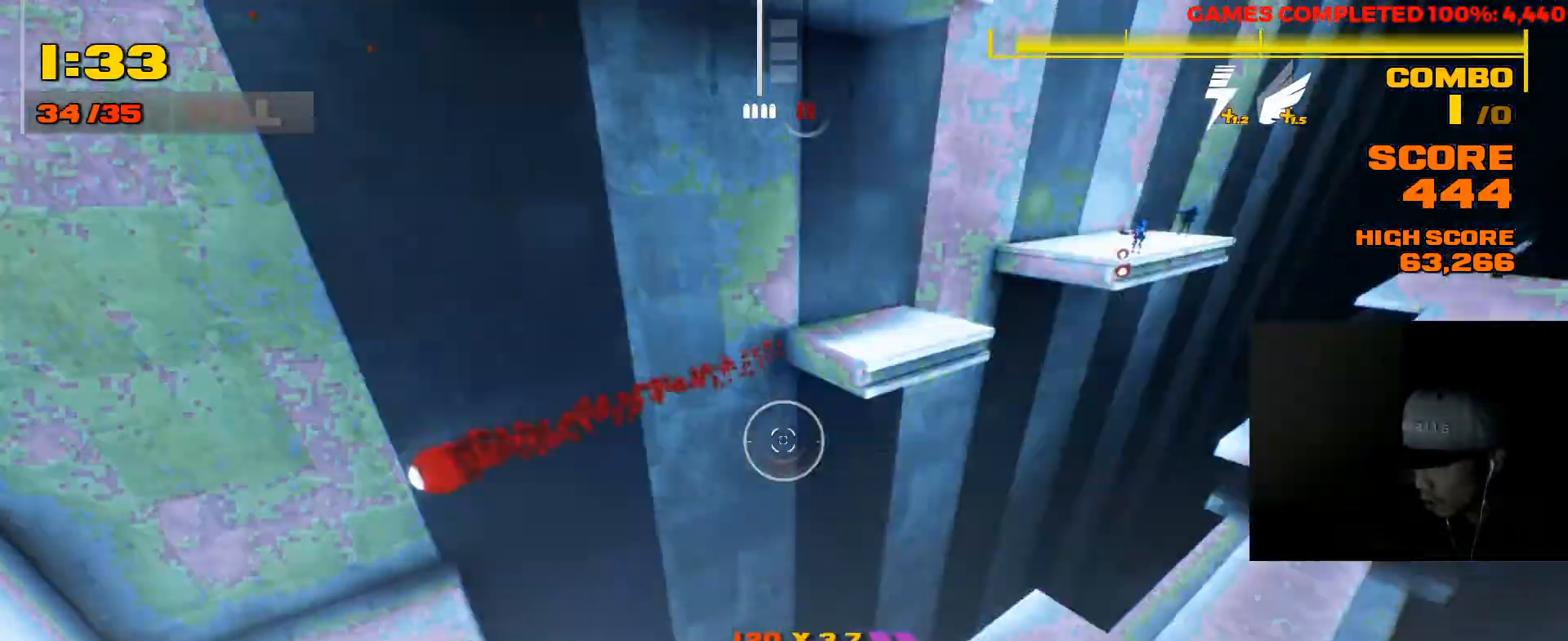
{"keys": ["a", "s"], "mouse": [], "events": [[233, "space", "down"], [333, "space", "up"], [400, "s", "down"]]}
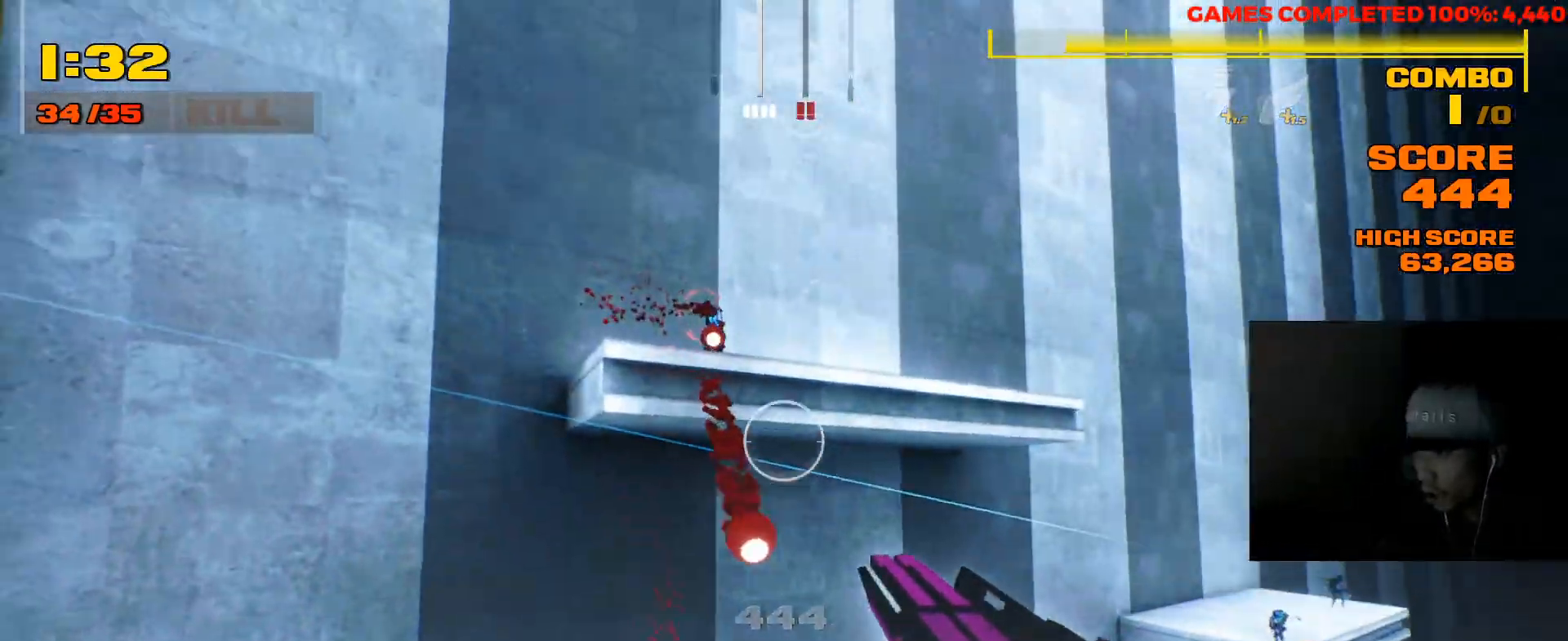
{"keys": ["a", "s"], "mouse": [], "events": [[317, "mouse_left", "down"], [450, "mouse_left", "up"]]}
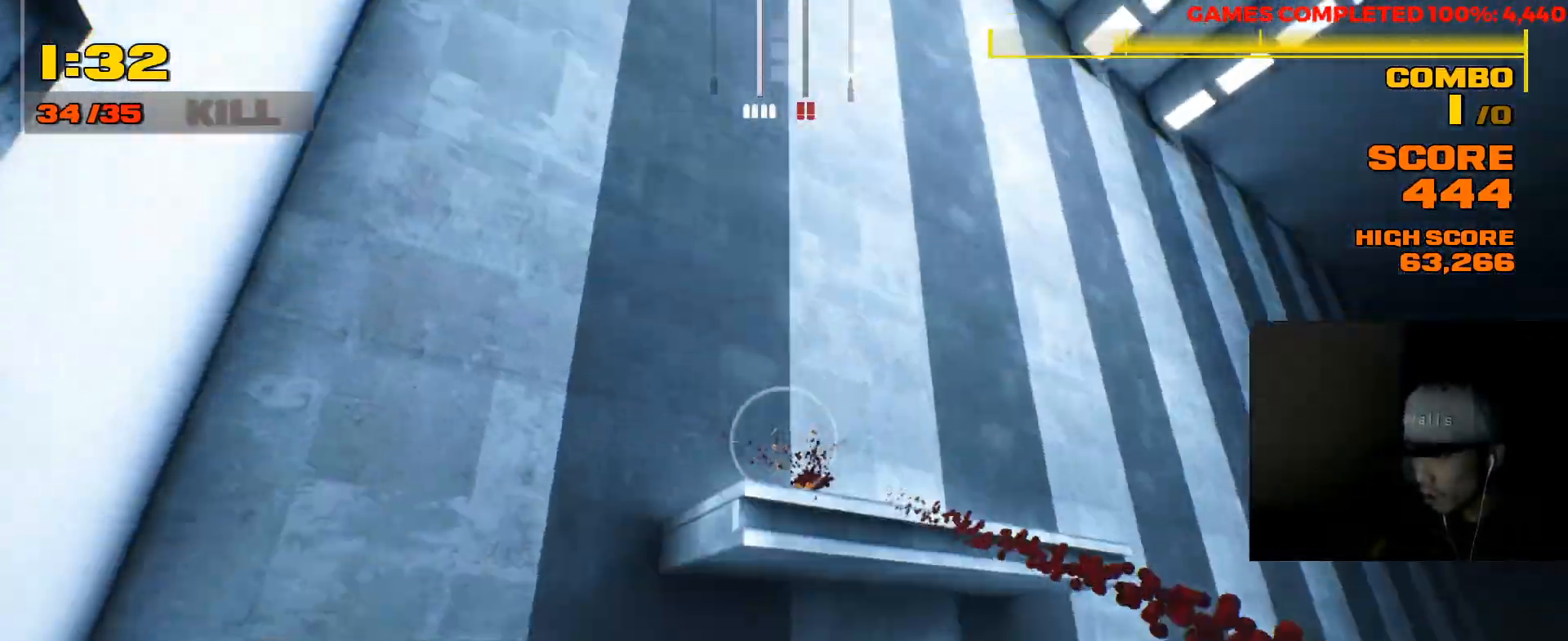
{"keys": ["a"], "mouse": [], "events": [[300, "s", "up"]]}
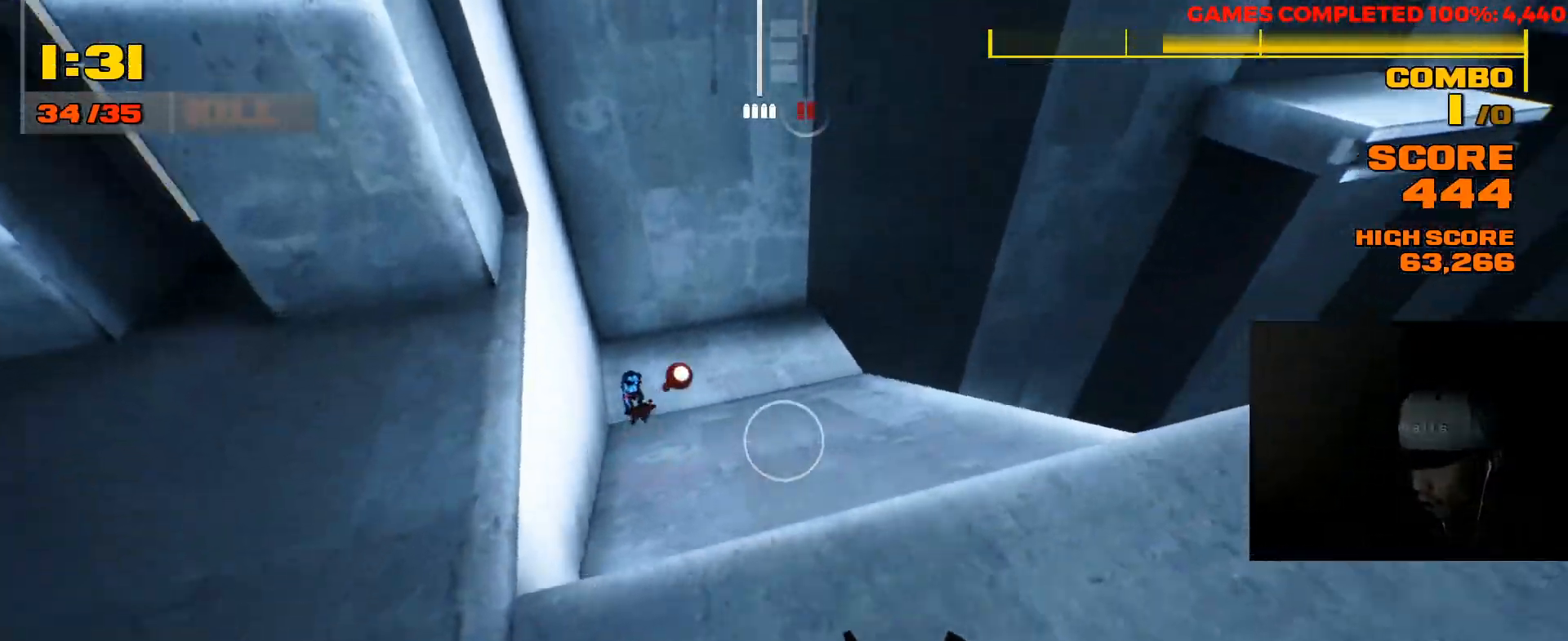
{"keys": ["d"], "mouse": [], "events": [[100, "w", "down"], [167, "a", "up"], [200, "d", "down"], [267, "space", "down"], [483, "space", "up"], [500, "w", "up"]]}
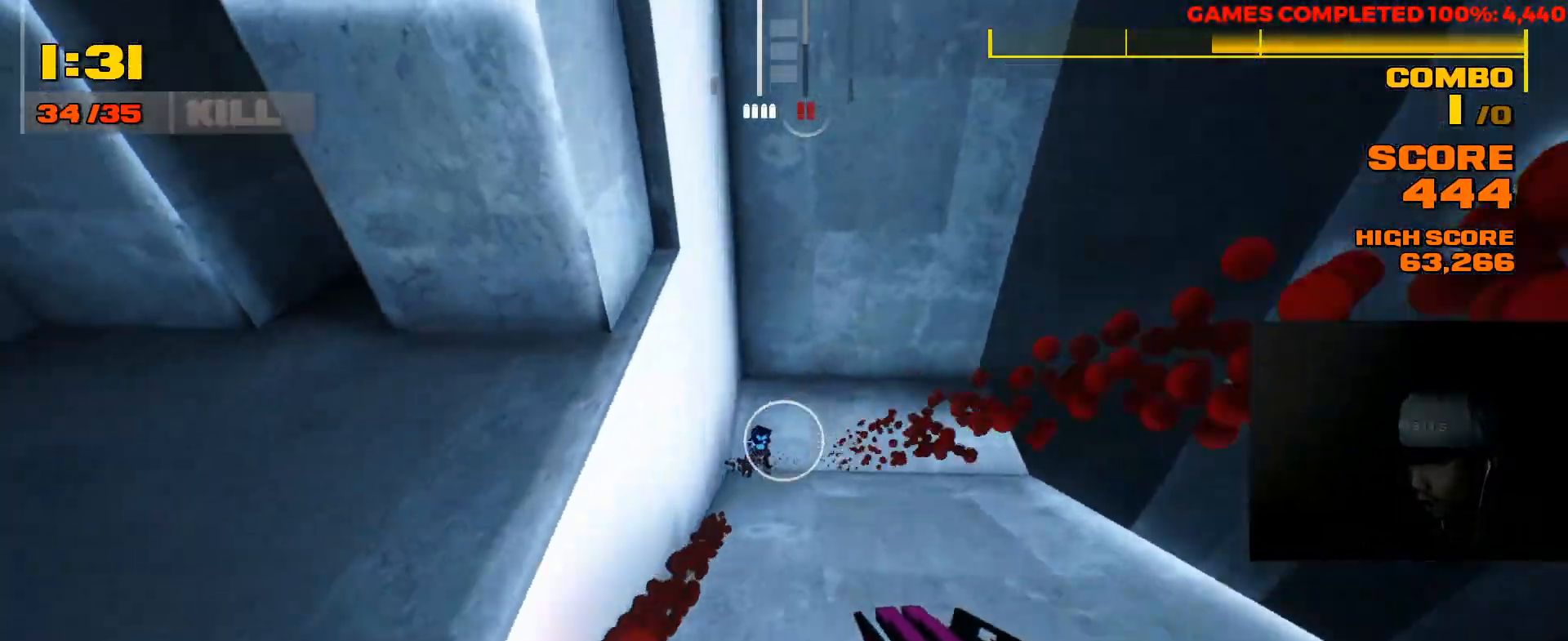
{"keys": ["d", "s"], "mouse": [], "events": [[250, "a", "down"], [250, "s", "down"], [283, "d", "up"], [283, "mouse_left", "down"], [383, "mouse_left", "up"], [483, "a", "up"], [483, "d", "down"]]}
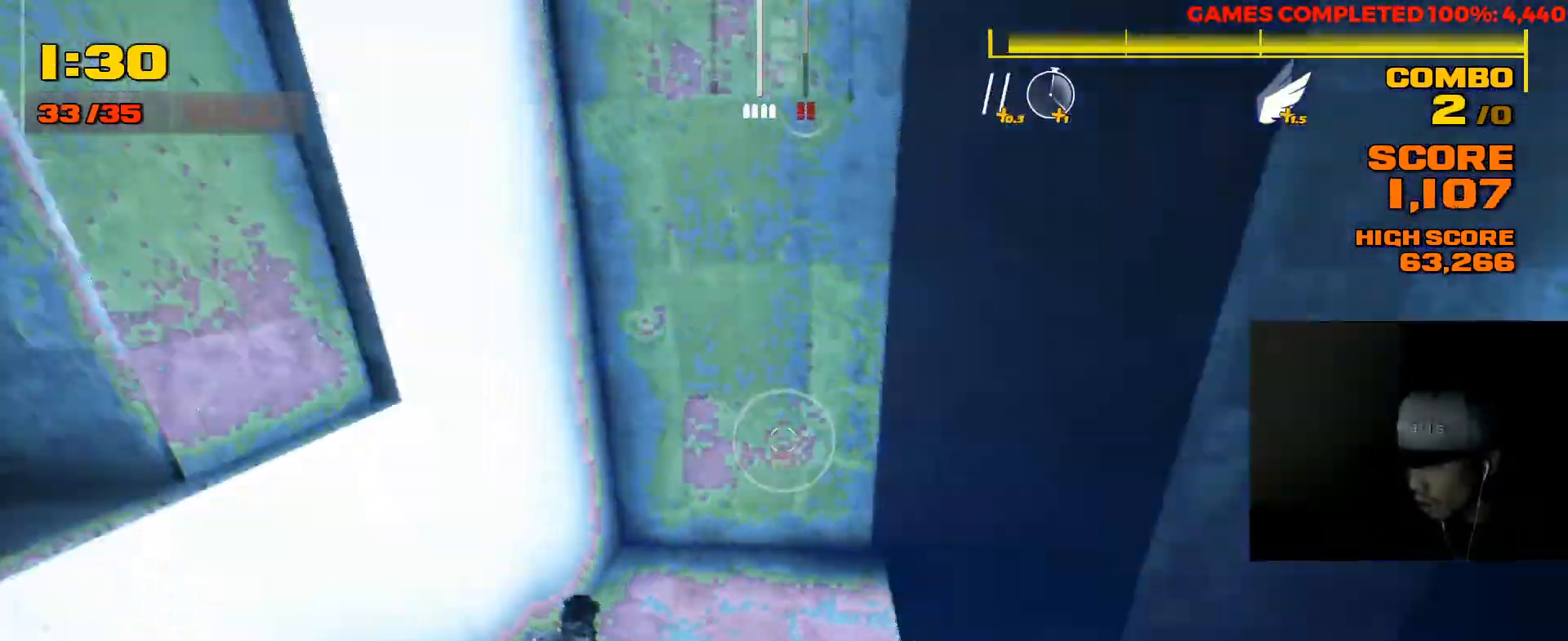
{"keys": ["d", "w"], "mouse": [], "events": [[117, "space", "down"], [183, "s", "up"], [283, "space", "up"], [417, "w", "down"]]}
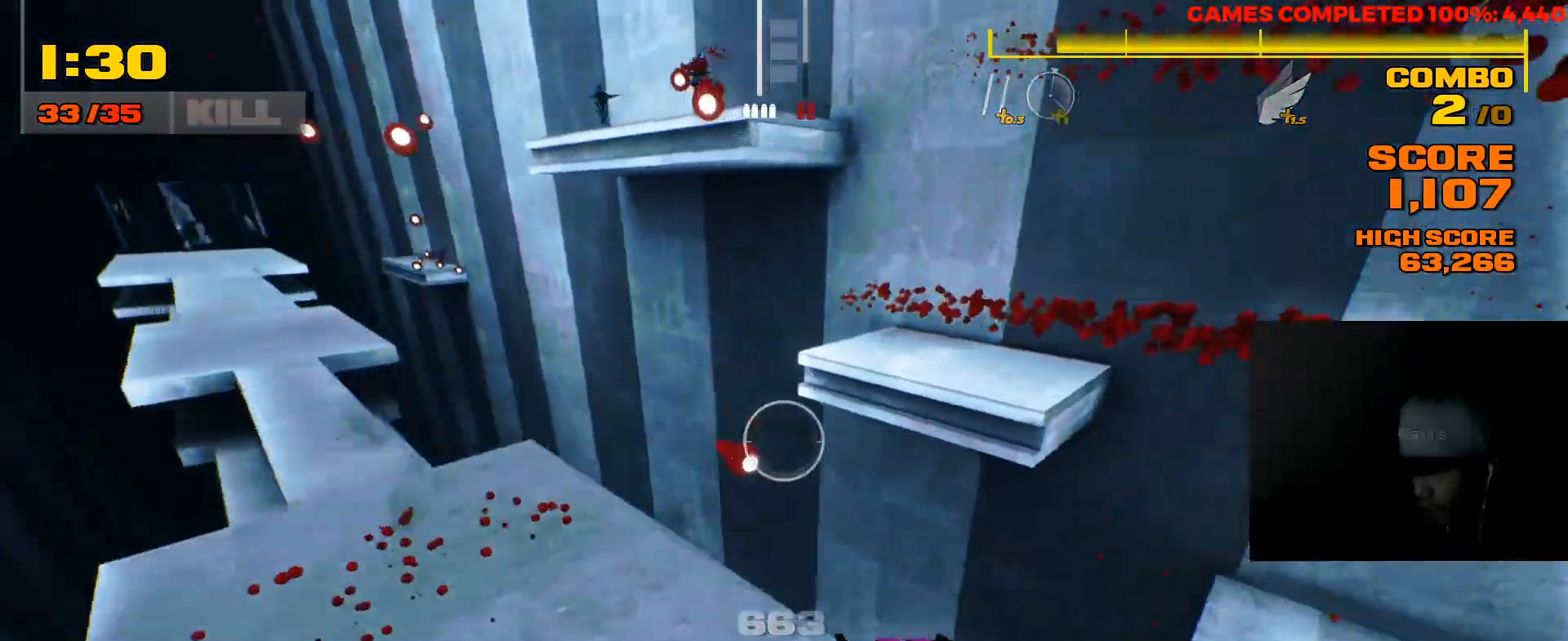
{"keys": ["d", "s"], "mouse": [], "events": [[217, "w", "up"], [267, "space", "down"], [433, "s", "down"], [433, "space", "up"]]}
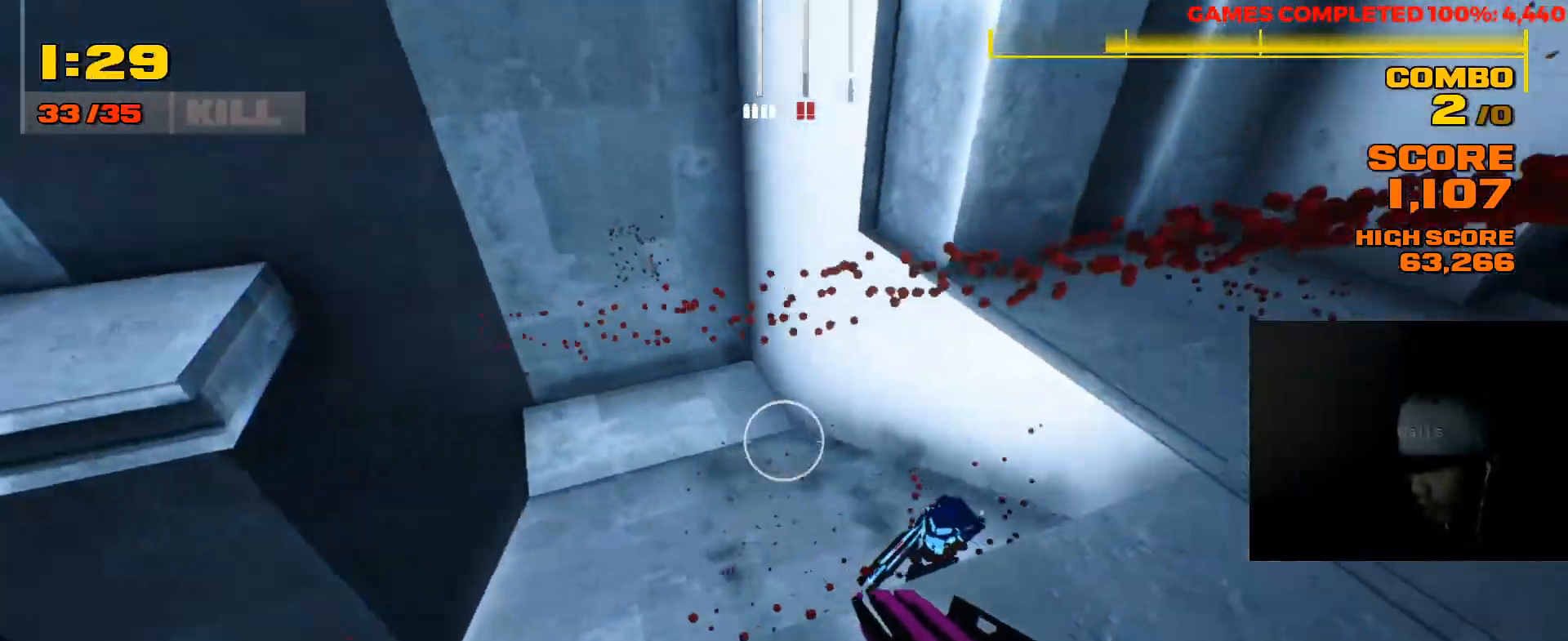
{"keys": ["d"], "mouse": [], "events": [[233, "mouse_left", "down"], [383, "mouse_left", "up"], [383, "s", "up"]]}
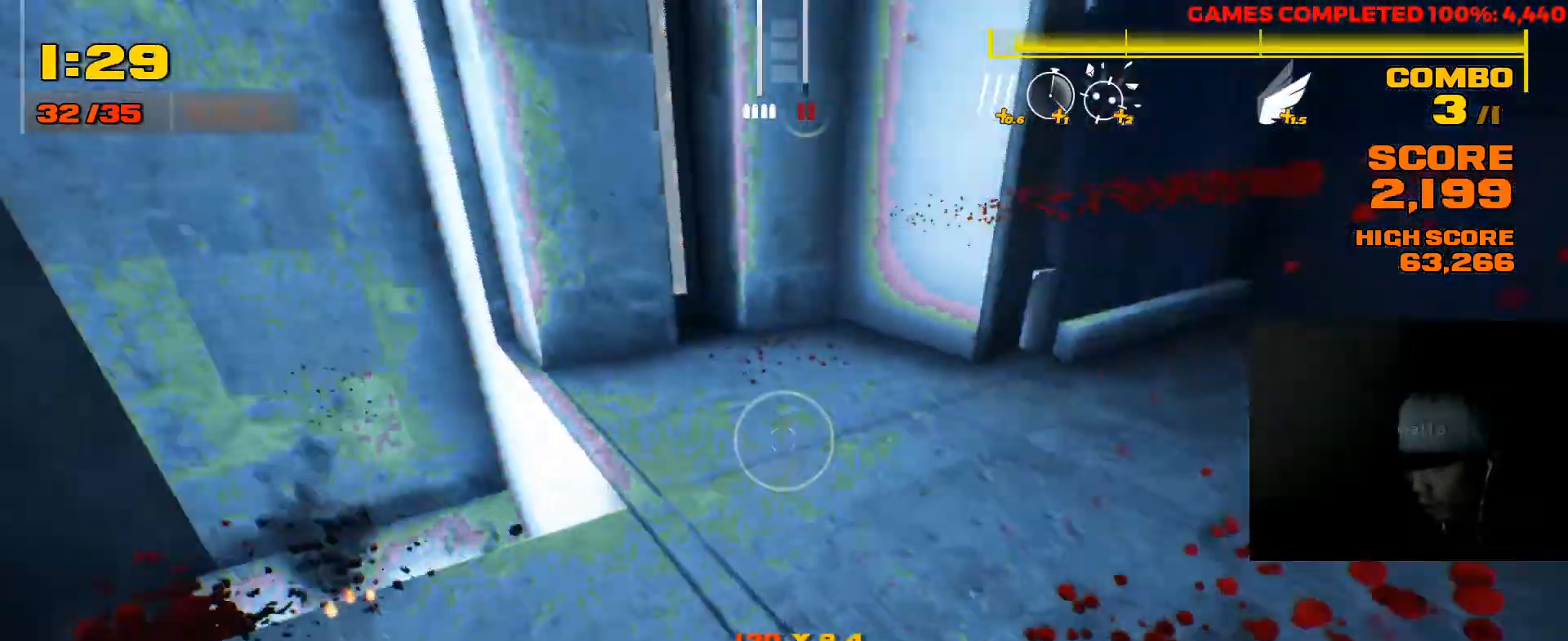
{"keys": ["shift", "w"], "mouse": [], "events": [[50, "w", "down"], [150, "d", "up"], [283, "shift", "down"]]}
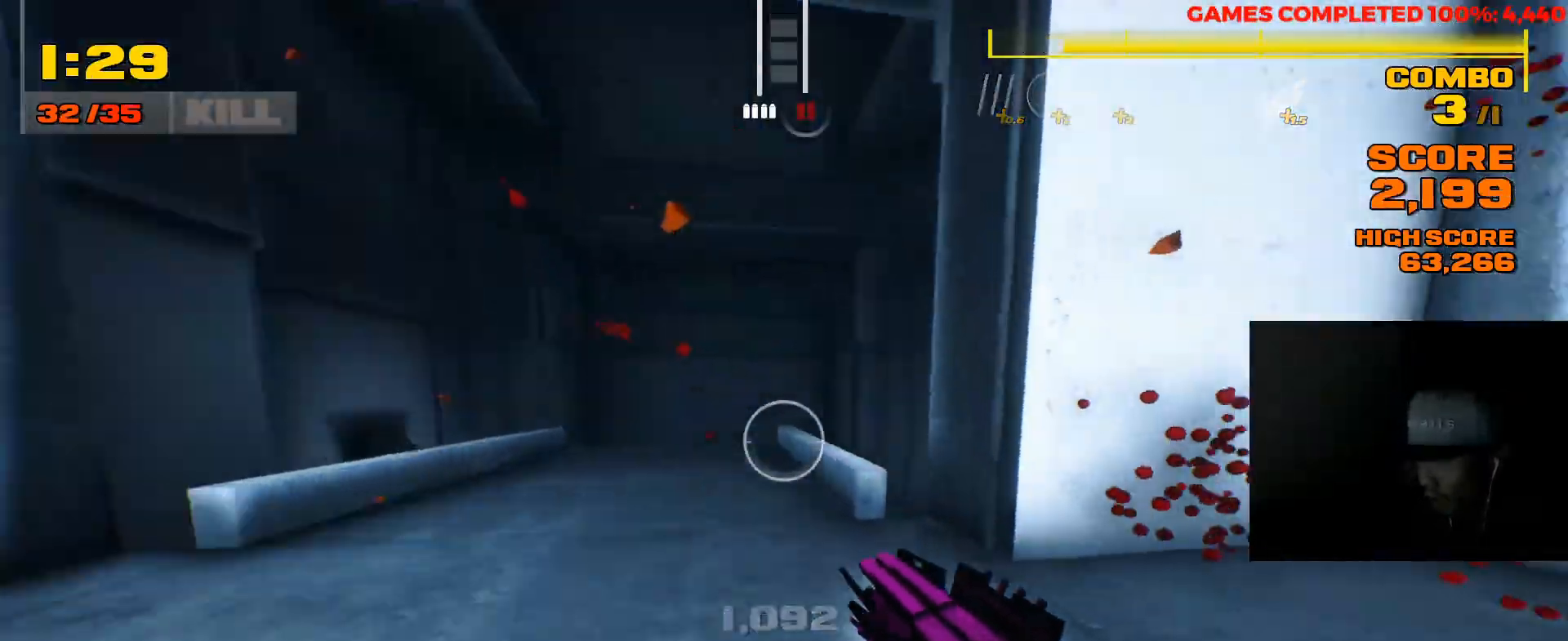
{"keys": ["d", "w"], "mouse": [], "events": [[50, "space", "down"], [200, "space", "up"], [300, "shift", "up"], [333, "d", "down"]]}
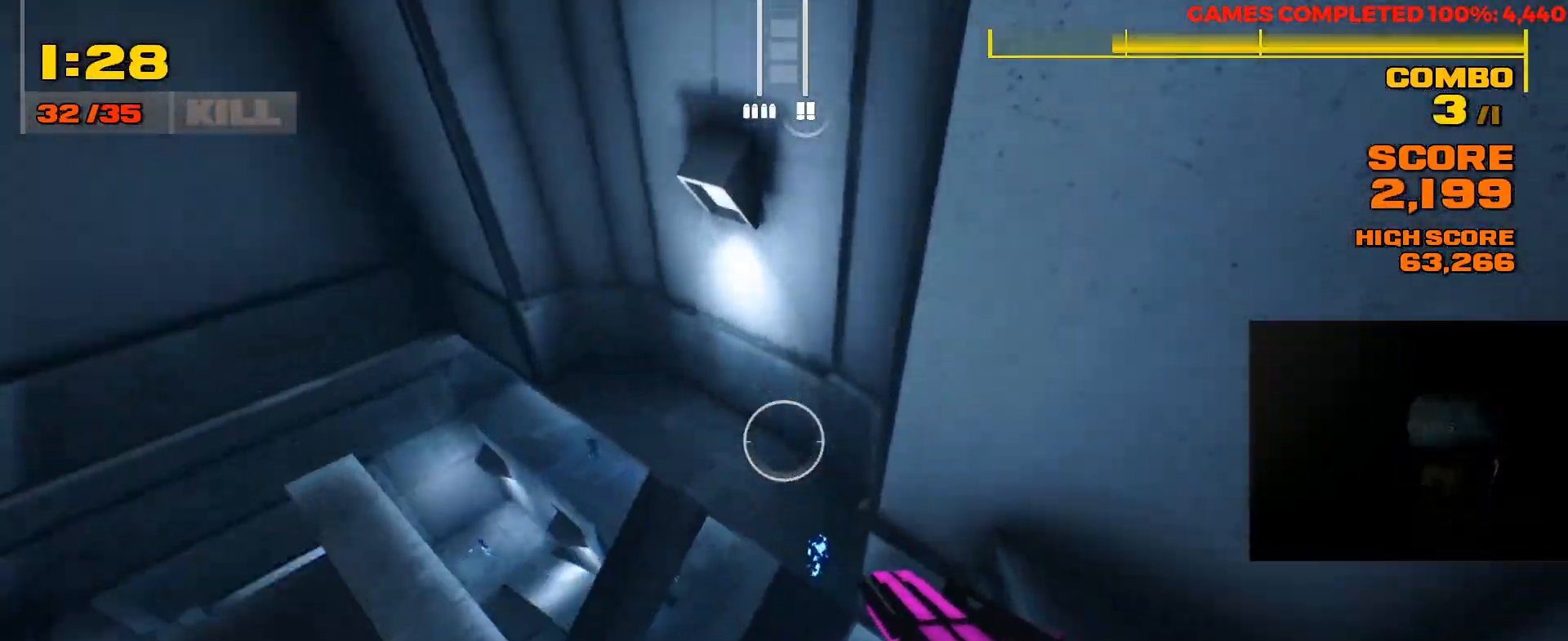
{"keys": ["d", "w"], "mouse": [], "events": [[367, "mouse_left", "down"], [500, "mouse_left", "up"]]}
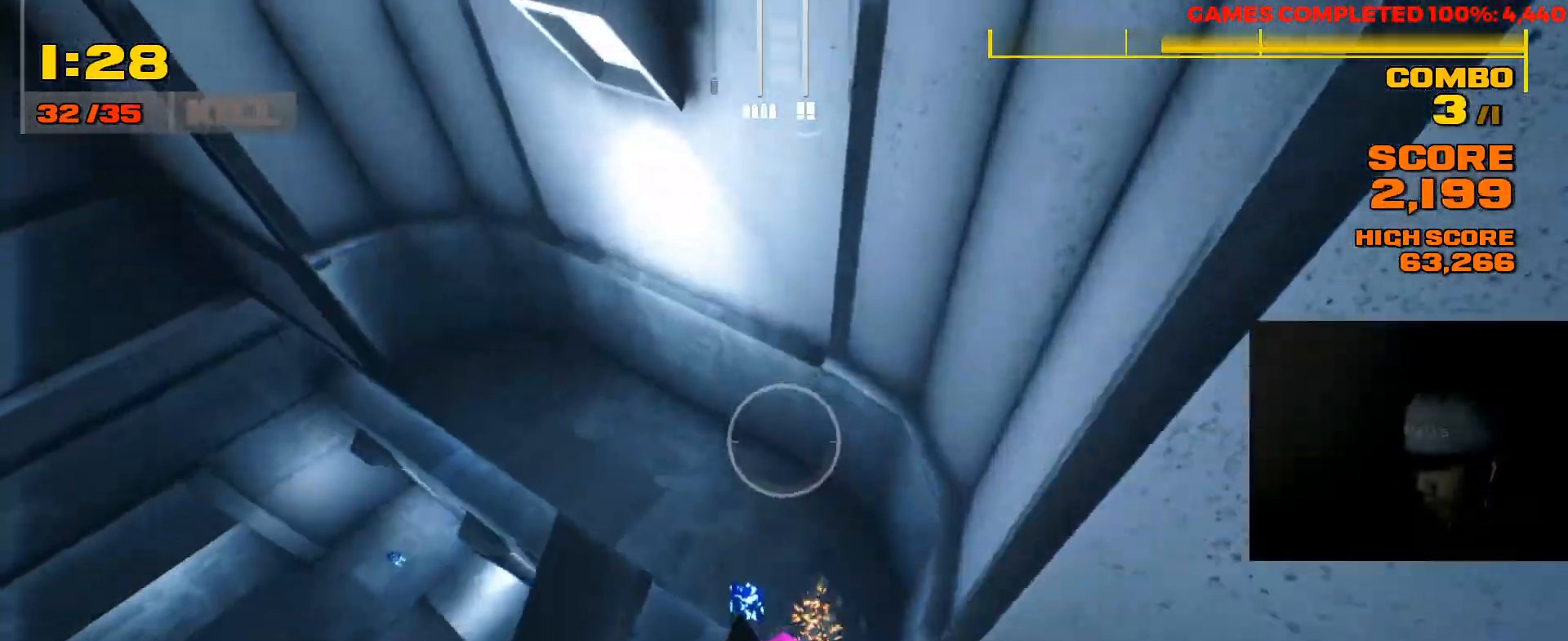
{"keys": ["w"], "mouse": [], "events": [[450, "d", "up"]]}
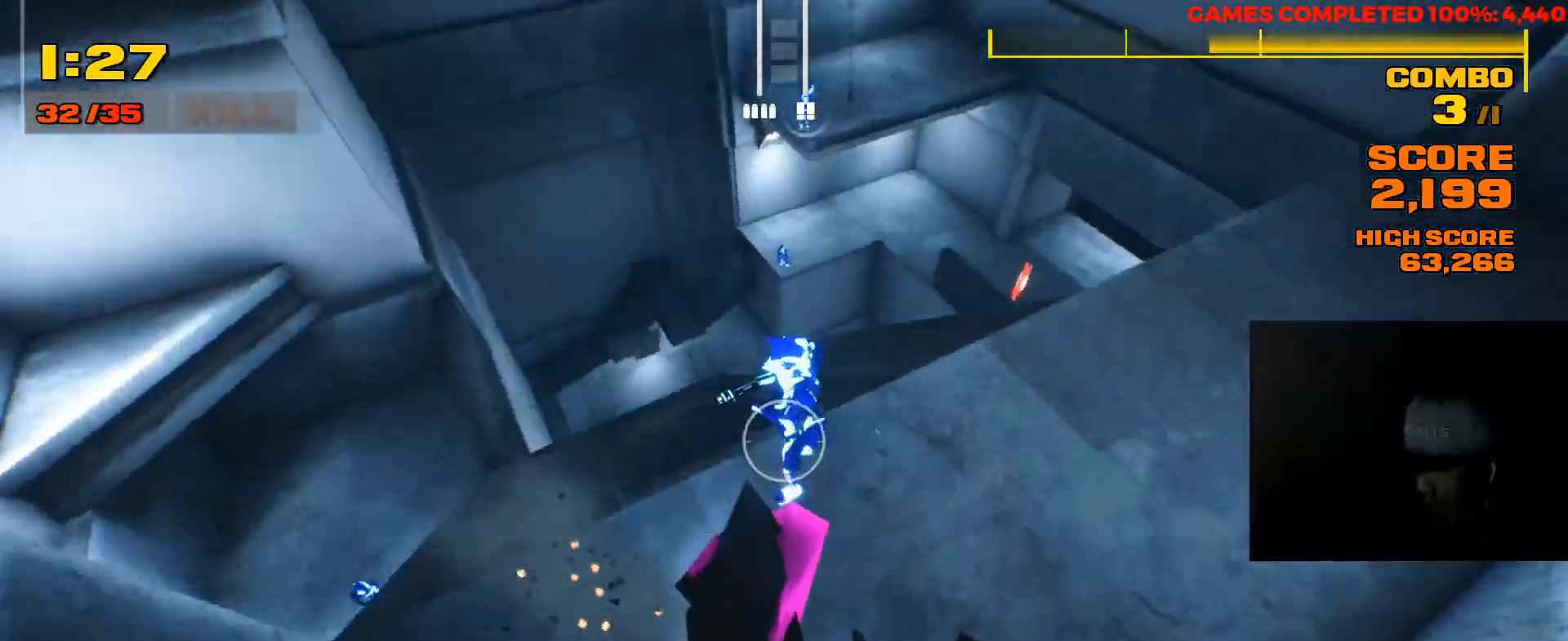
{"keys": ["w"], "mouse": [], "events": [[200, "r", "down"], [300, "r", "up"]]}
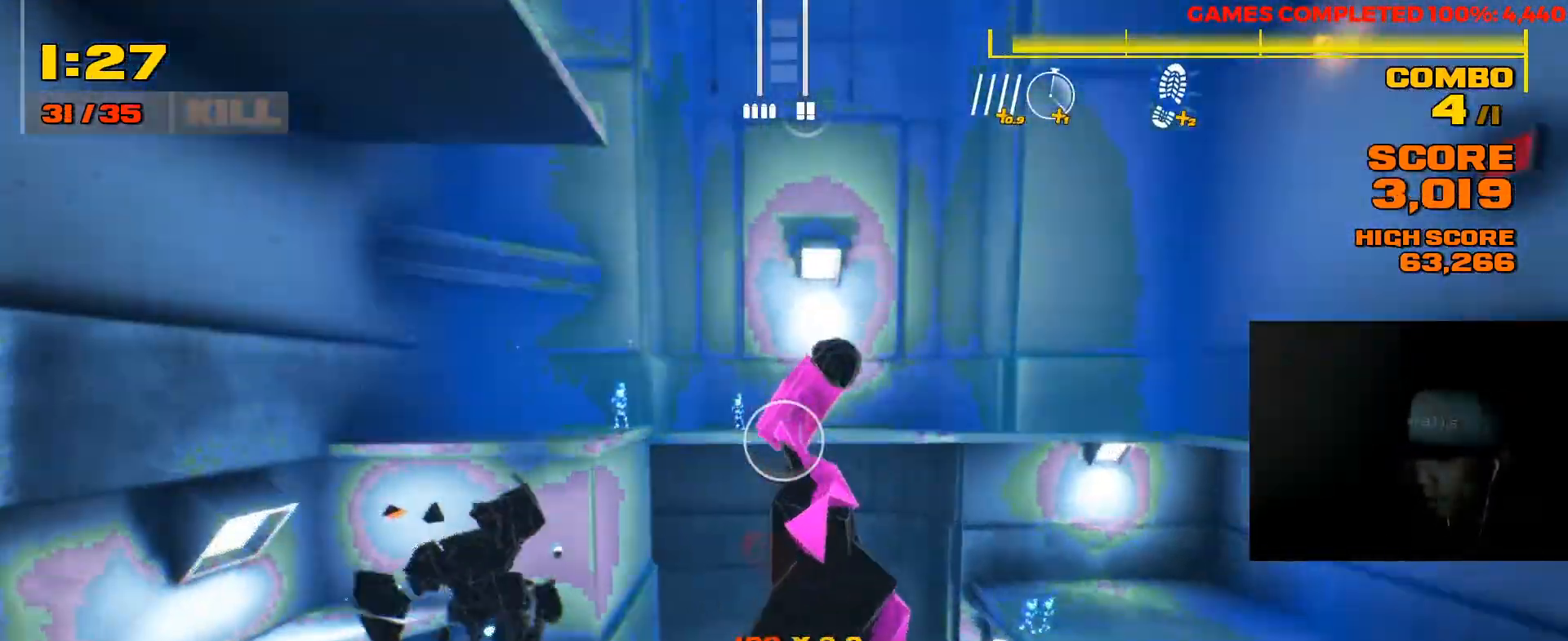
{"keys": ["w"], "mouse": [], "events": [[167, "shift", "down"], [433, "shift", "up"]]}
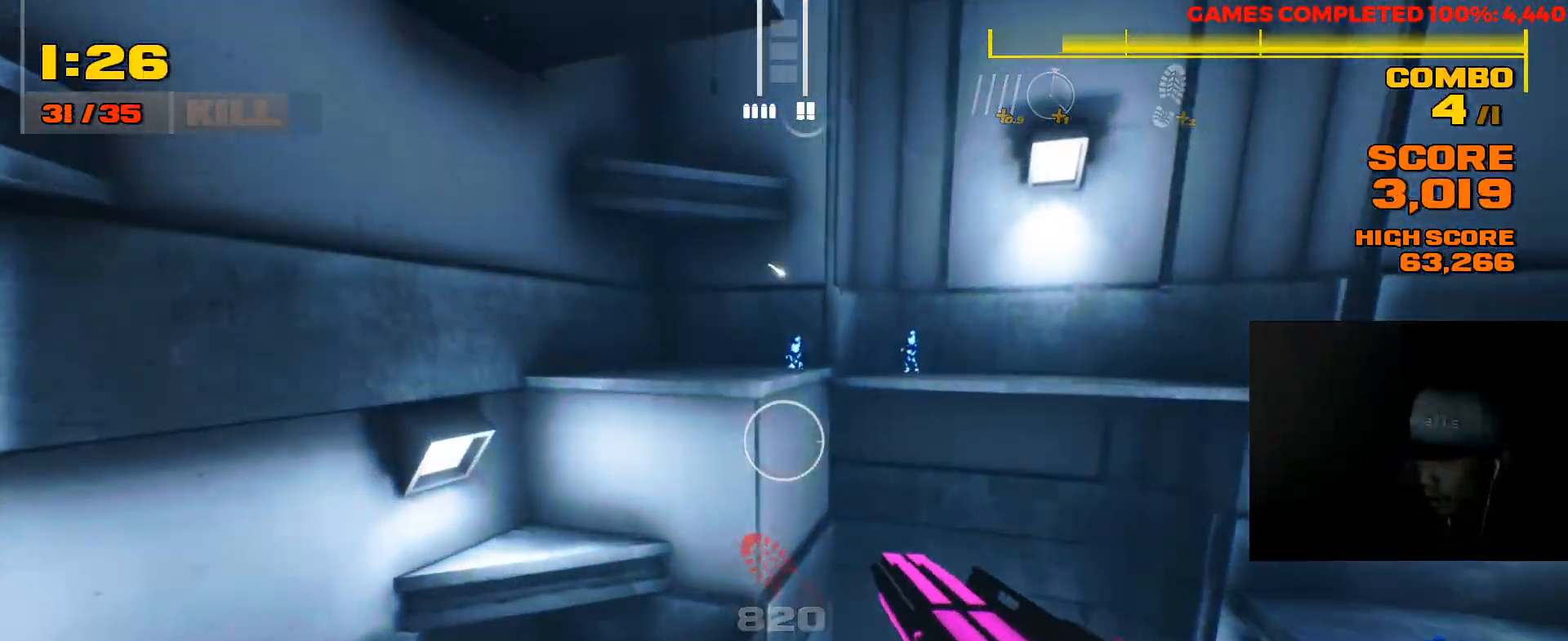
{"keys": ["shift", "w"], "mouse": [], "events": [[33, "shift", "down"], [150, "space", "down"], [350, "space", "up"]]}
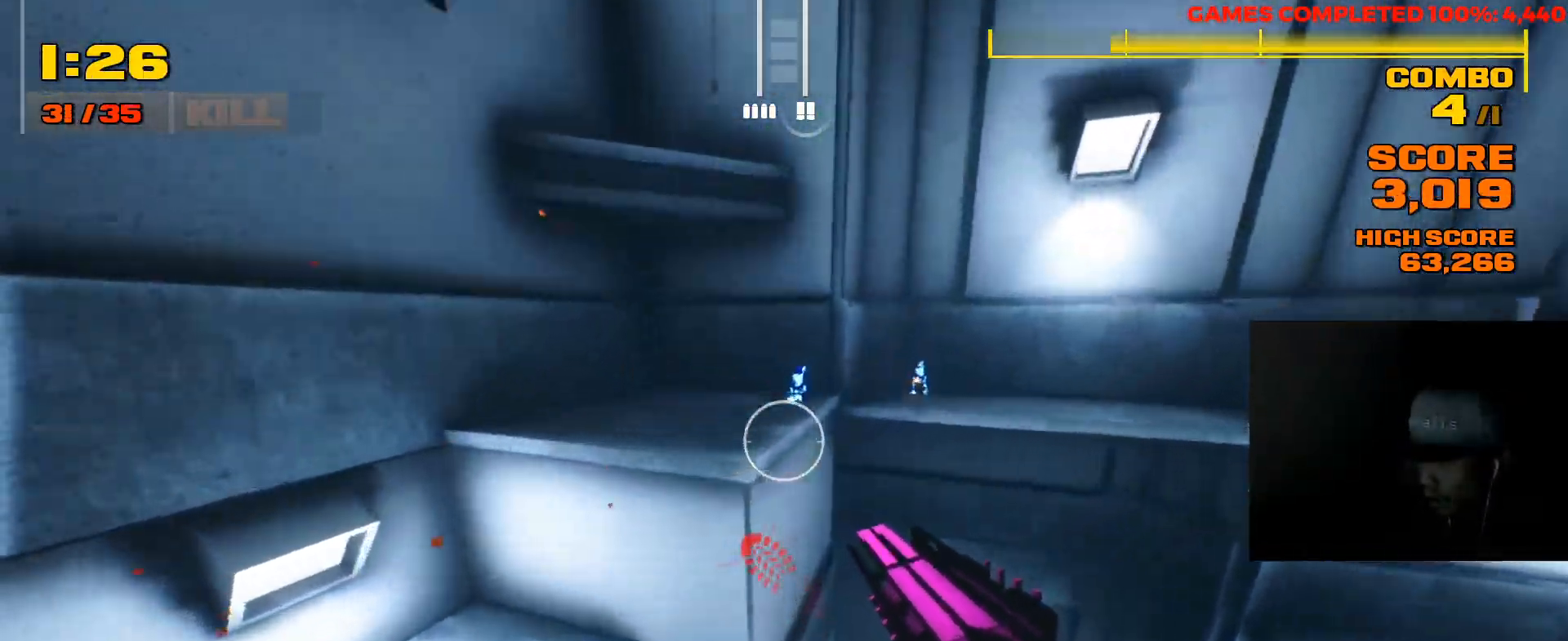
{"keys": [], "mouse": [], "events": [[50, "space", "down"], [150, "space", "up"], [217, "shift", "up"], [450, "w", "up"]]}
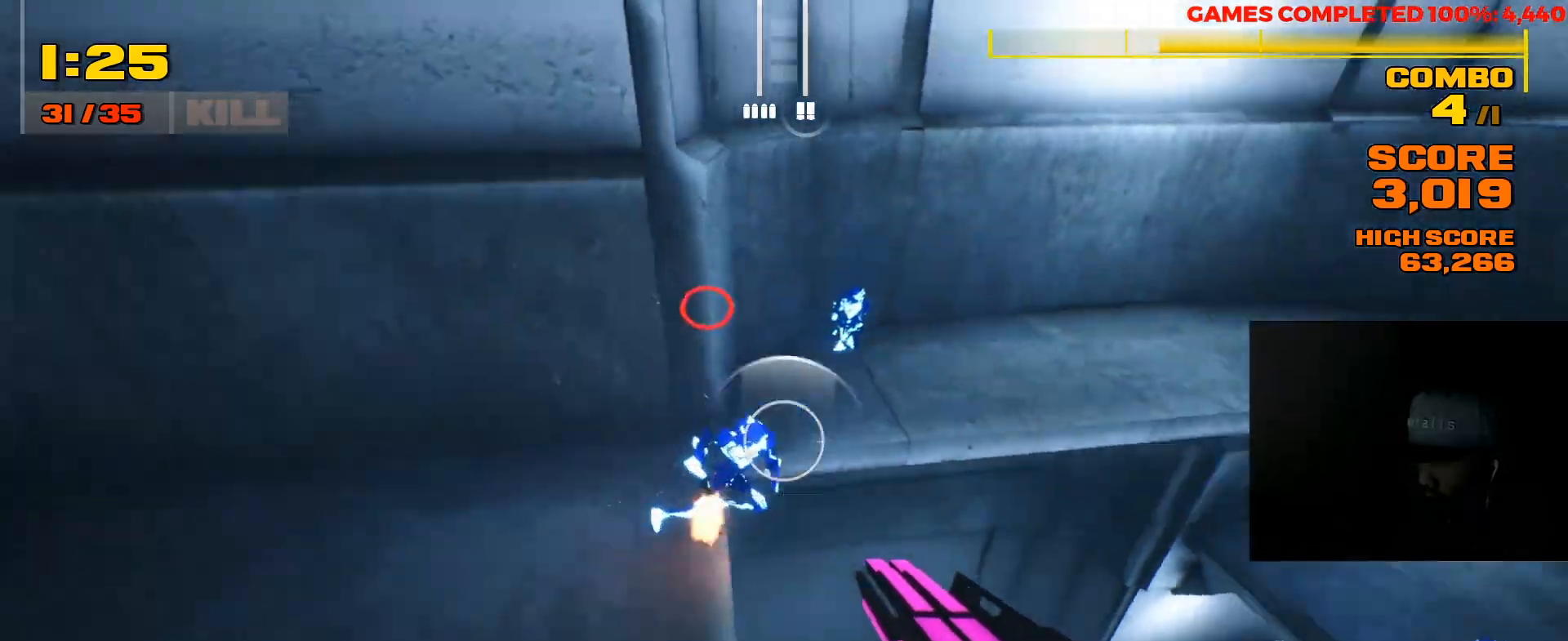
{"keys": ["d", "s"], "mouse": ["right"], "events": [[67, "mouse_left", "down"], [67, "s", "down"], [200, "mouse_left", "up"], [433, "mouse_right", "down"], [467, "d", "down"]]}
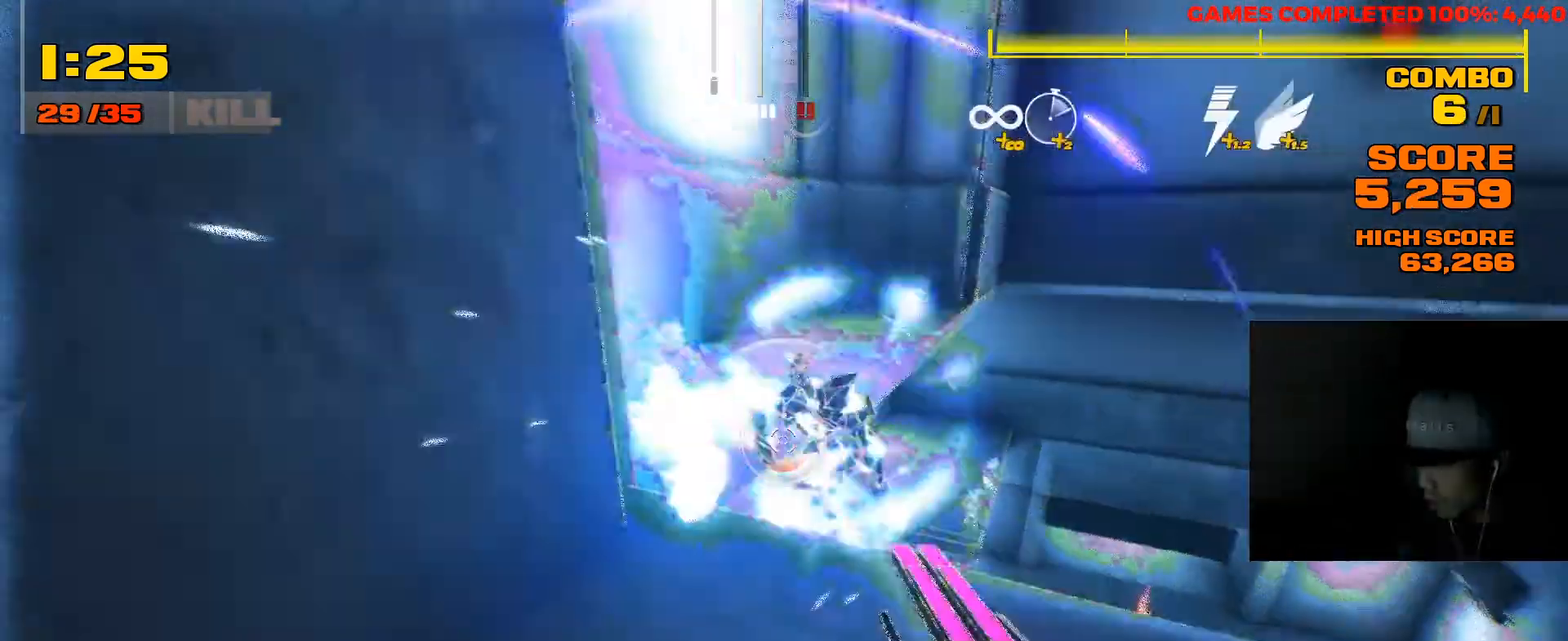
{"keys": [], "mouse": [], "events": [[33, "mouse_right", "up"], [383, "a", "down"], [383, "s", "up"], [417, "d", "up"], [467, "a", "up"]]}
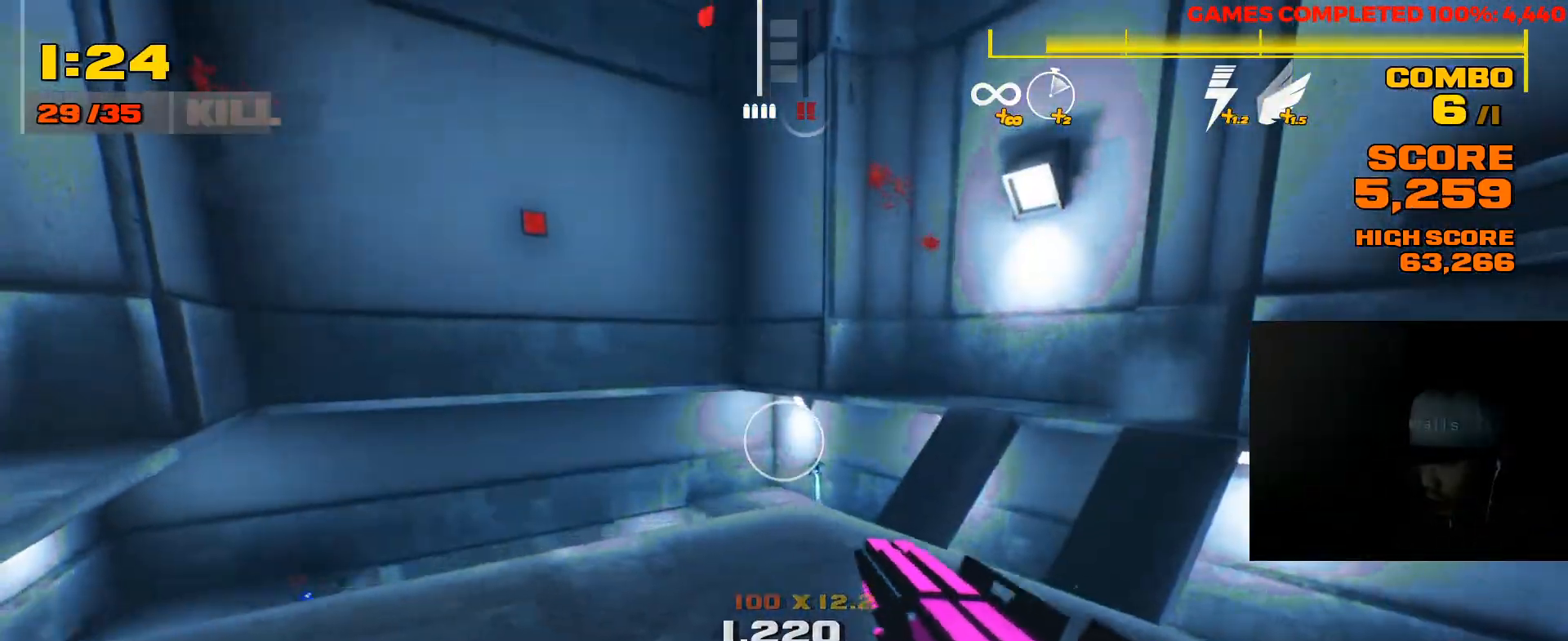
{"keys": ["s"], "mouse": [], "events": [[17, "d", "down"], [83, "w", "down"], [117, "space", "down"], [283, "space", "up"], [283, "w", "up"], [350, "d", "up"], [383, "s", "down"]]}